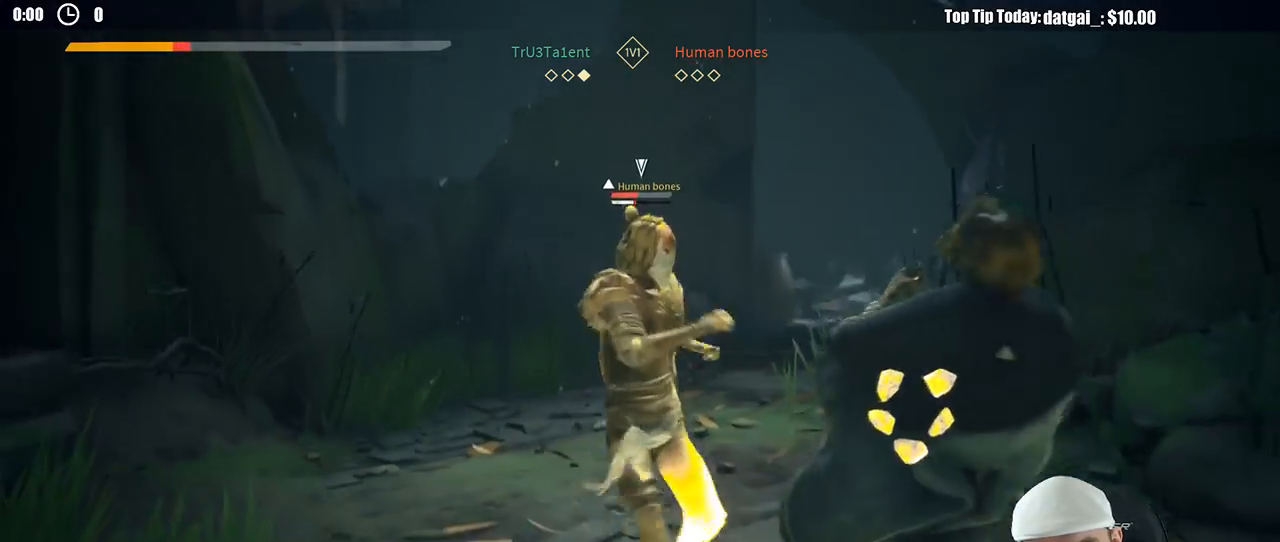
Gameplay with a controller (Xbox layout); each line is a JSON object with the inputs held at the frame after it (dt_ms = milliseconds from this image to that frame). "button_events" lists button changes between this image and that frame as [ms after this image, input, new state], when the widget could be followed in between (sticks are given only as held states). Not read: R3.
{"dt_ms": 500, "buttons": ["L2"], "left_stick": "right", "right_stick": "center", "button_events": [[83, "L2", "down"]]}
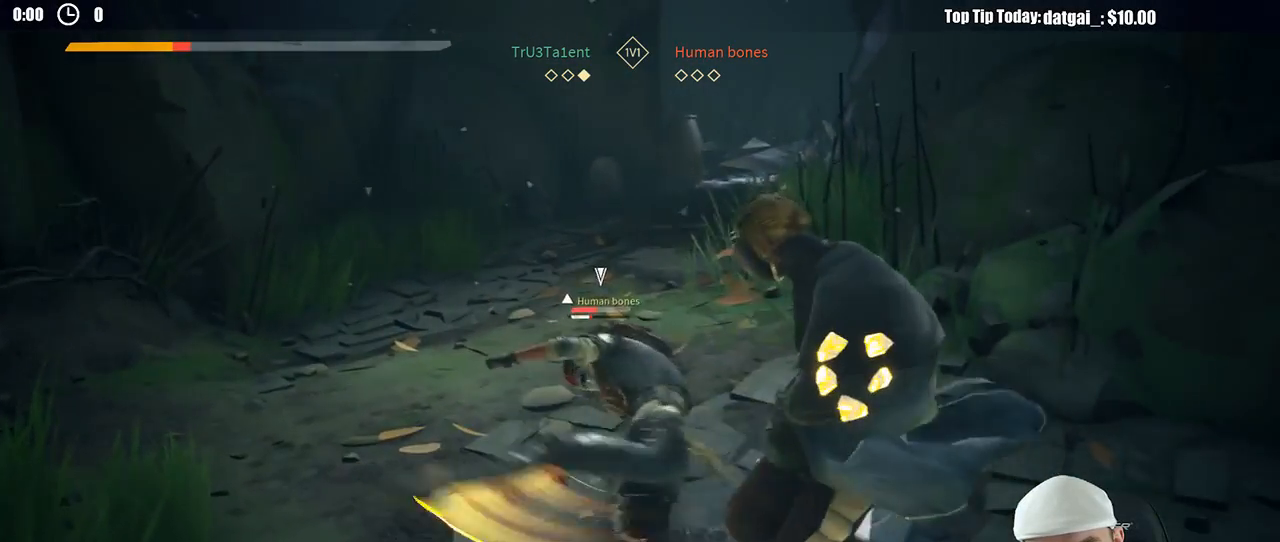
{"dt_ms": 500, "buttons": ["L2"], "left_stick": "right", "right_stick": "center", "button_events": []}
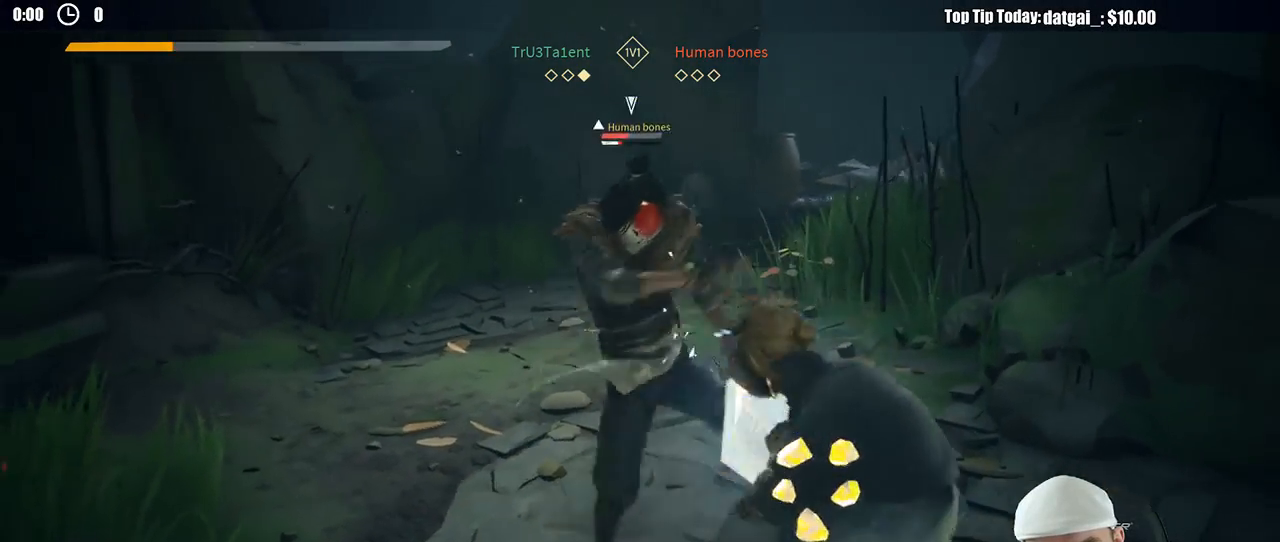
{"dt_ms": 500, "buttons": ["L2"], "left_stick": "right", "right_stick": "center", "button_events": []}
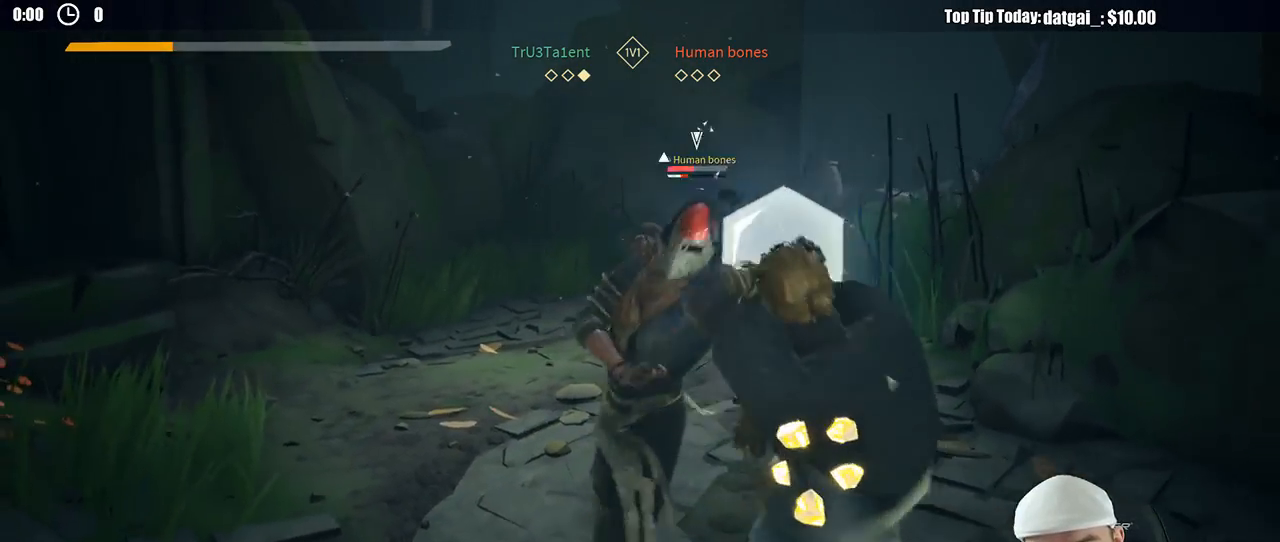
{"dt_ms": 500, "buttons": ["L2"], "left_stick": "right", "right_stick": "center", "button_events": [[167, "R2", "down"], [283, "R2", "up"]]}
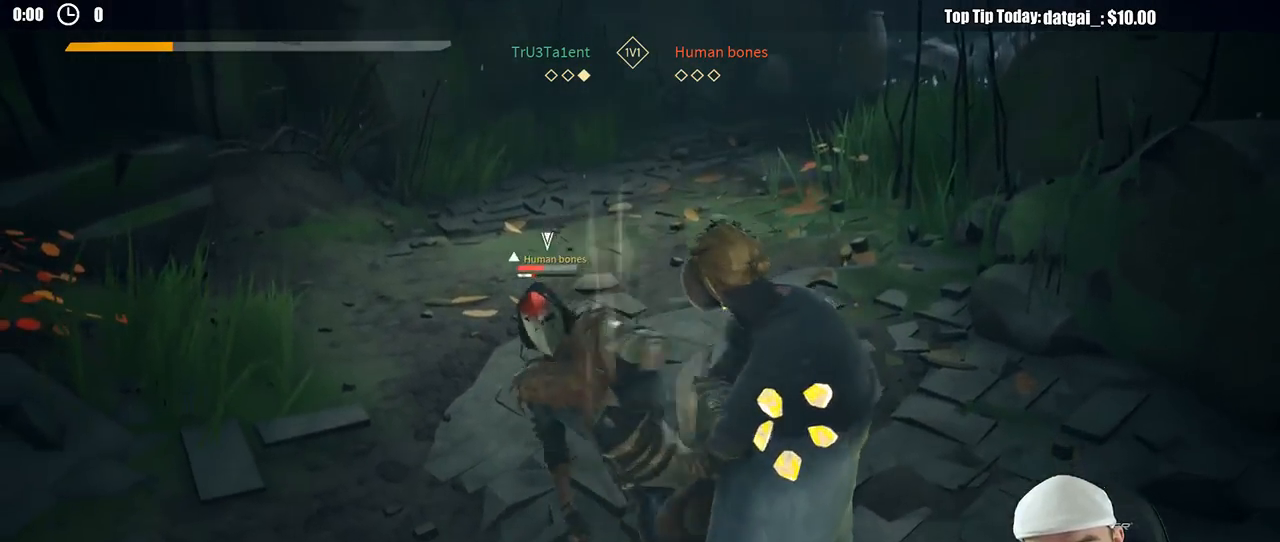
{"dt_ms": 500, "buttons": ["L2"], "left_stick": "right", "right_stick": "center", "button_events": [[233, "X", "down"], [350, "X", "up"]]}
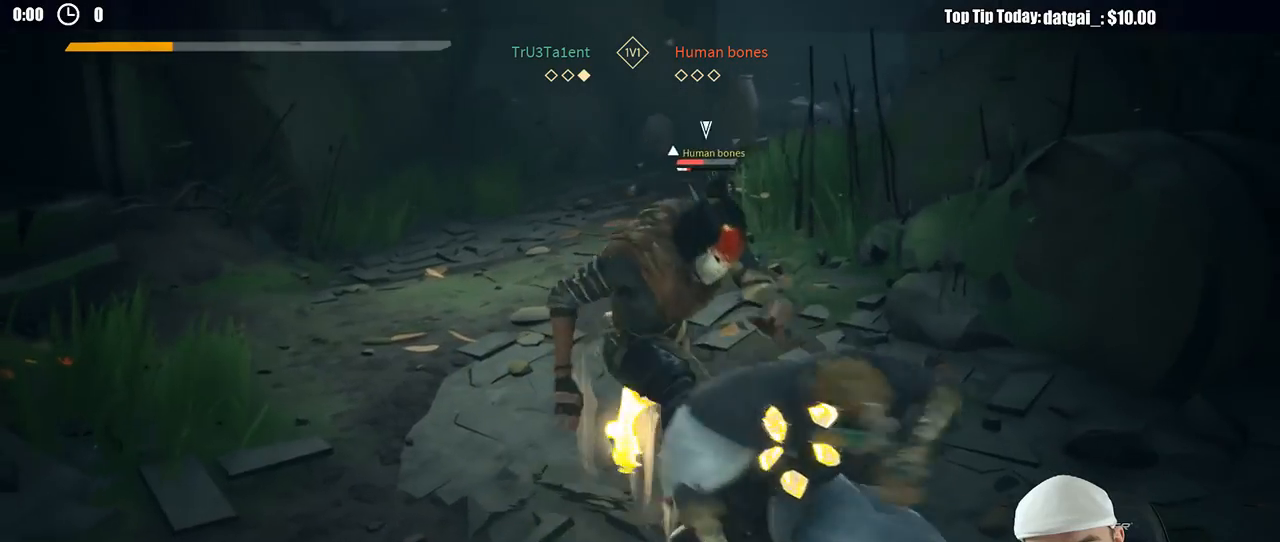
{"dt_ms": 500, "buttons": ["L2"], "left_stick": "up", "right_stick": "center", "button_events": [[250, "X", "down"], [333, "X", "up"]]}
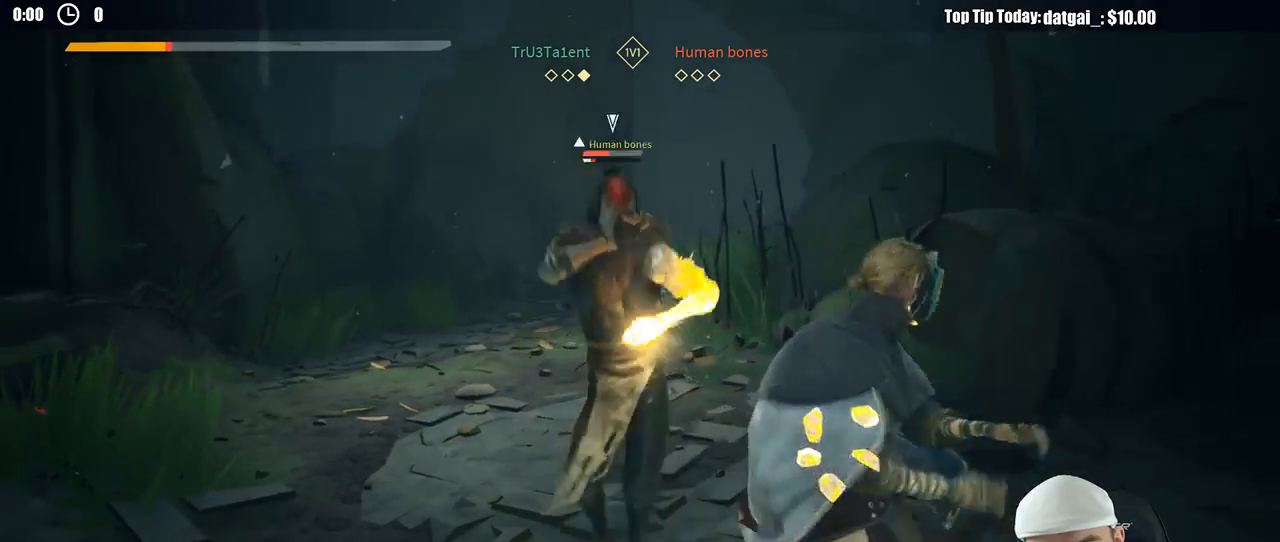
{"dt_ms": 500, "buttons": ["L2"], "left_stick": "right", "right_stick": "right", "button_events": []}
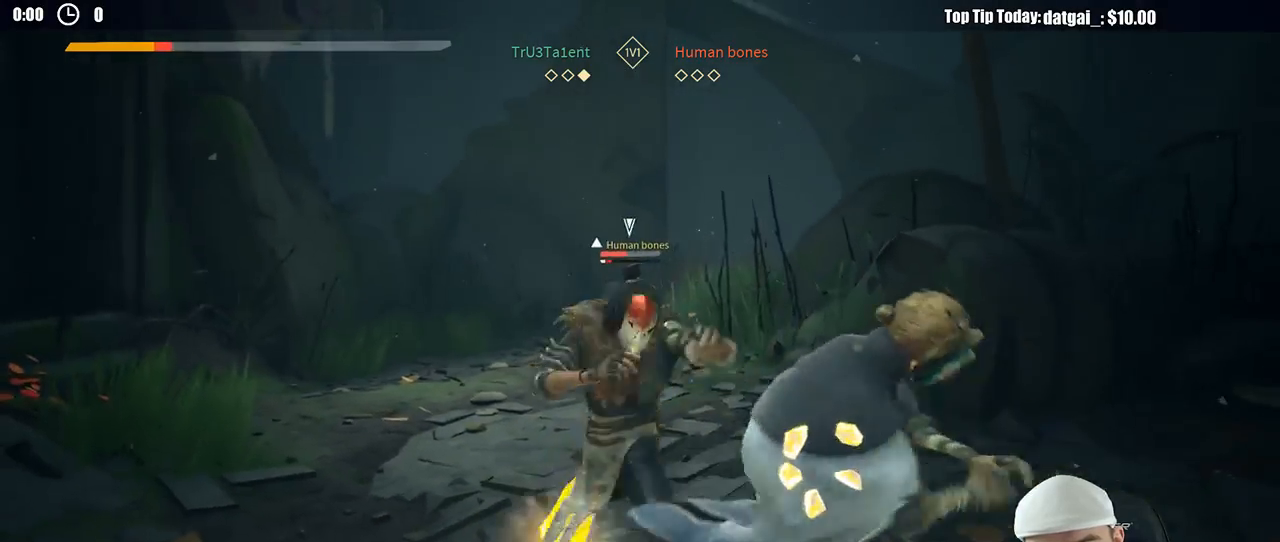
{"dt_ms": 500, "buttons": ["L2"], "left_stick": "right", "right_stick": "center", "button_events": []}
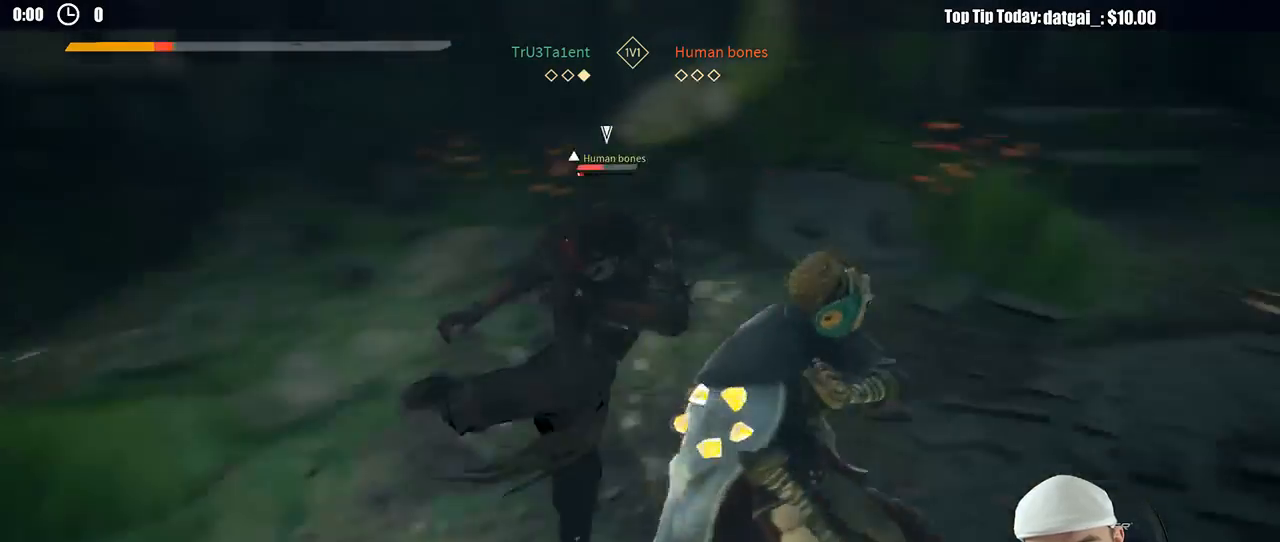
{"dt_ms": 500, "buttons": ["X", "L2"], "left_stick": "up-right", "right_stick": "center", "button_events": [[467, "X", "down"]]}
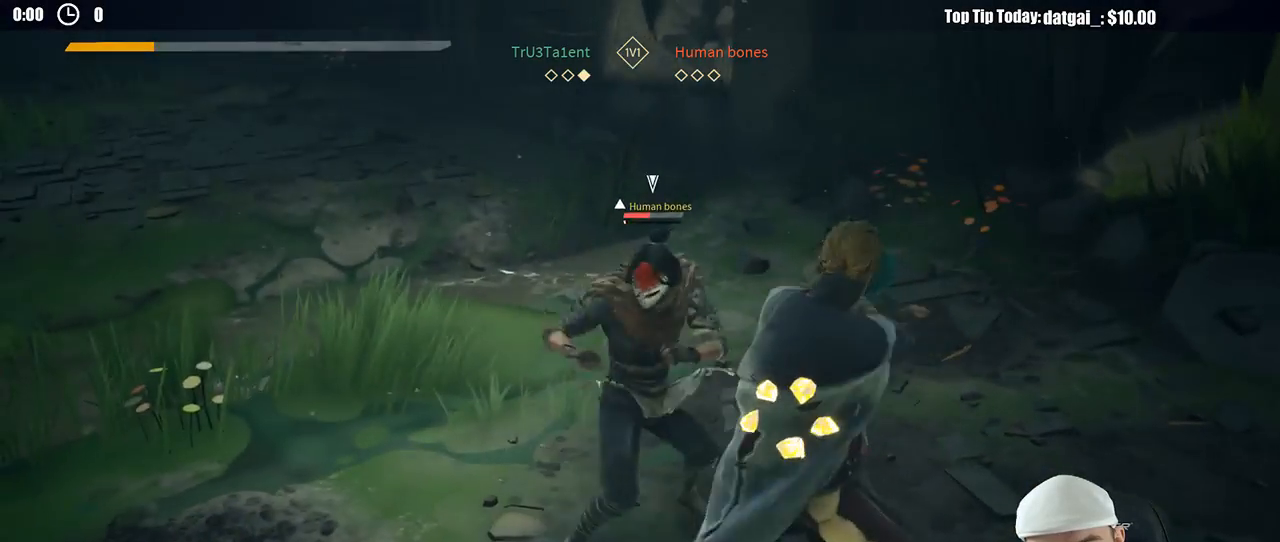
{"dt_ms": 500, "buttons": ["X"], "left_stick": "up", "right_stick": "center", "button_events": [[83, "X", "up"], [133, "L2", "up"], [183, "L2", "down"], [283, "L2", "up"], [433, "X", "down"]]}
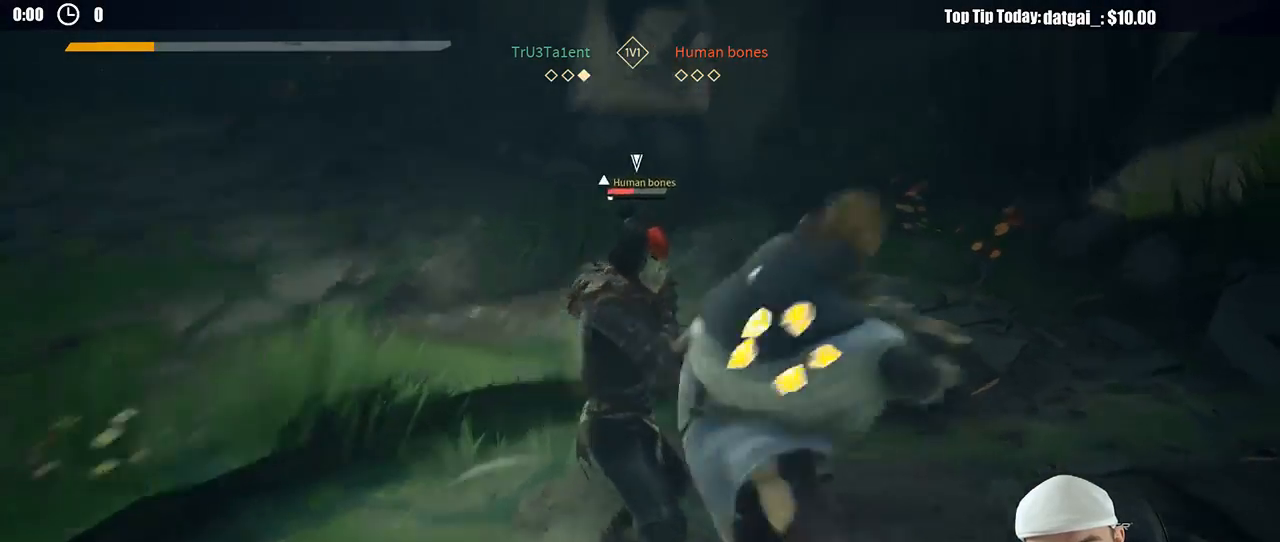
{"dt_ms": 500, "buttons": [], "left_stick": "up-left", "right_stick": "center", "button_events": [[67, "X", "up"]]}
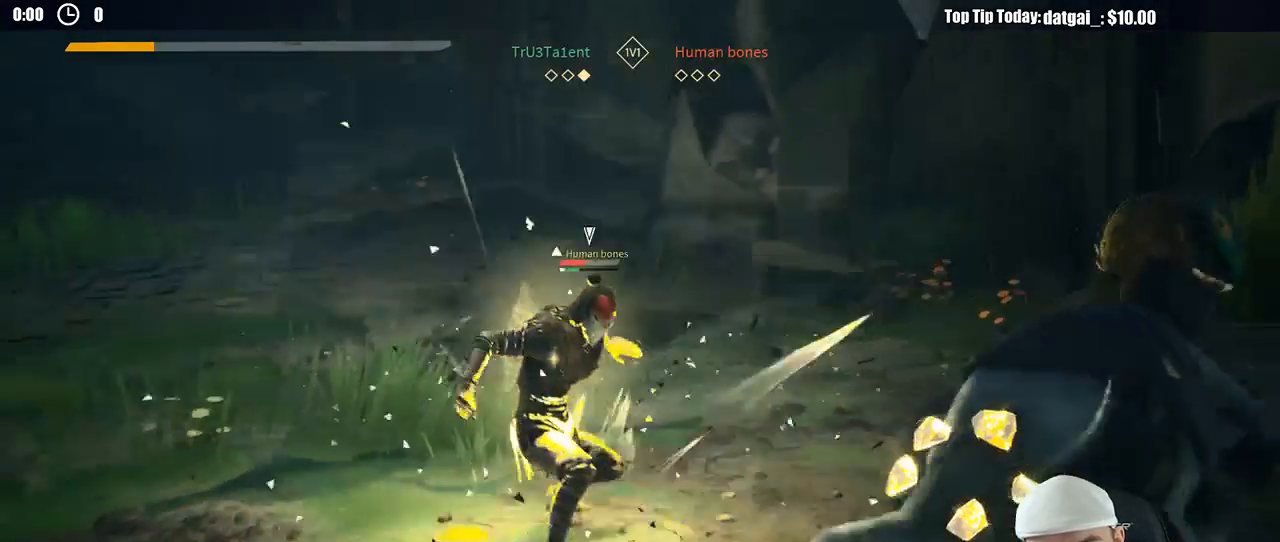
{"dt_ms": 1000, "buttons": [], "left_stick": "right", "right_stick": "center", "button_events": [[400, "R2", "down"], [517, "R2", "up"]]}
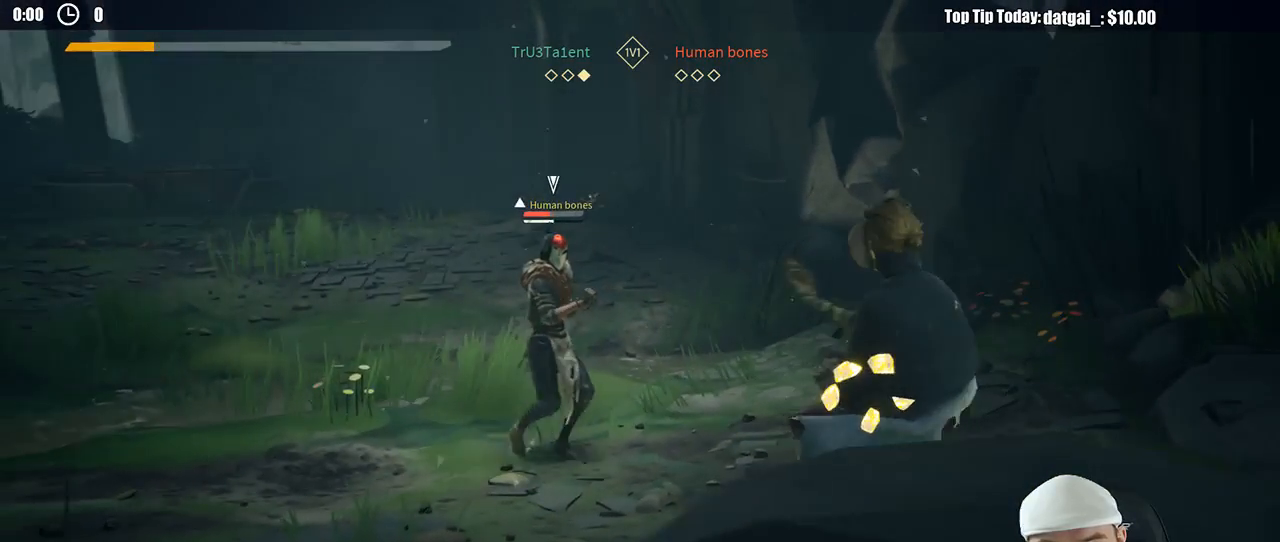
{"dt_ms": 500, "buttons": [], "left_stick": "right", "right_stick": "center", "button_events": []}
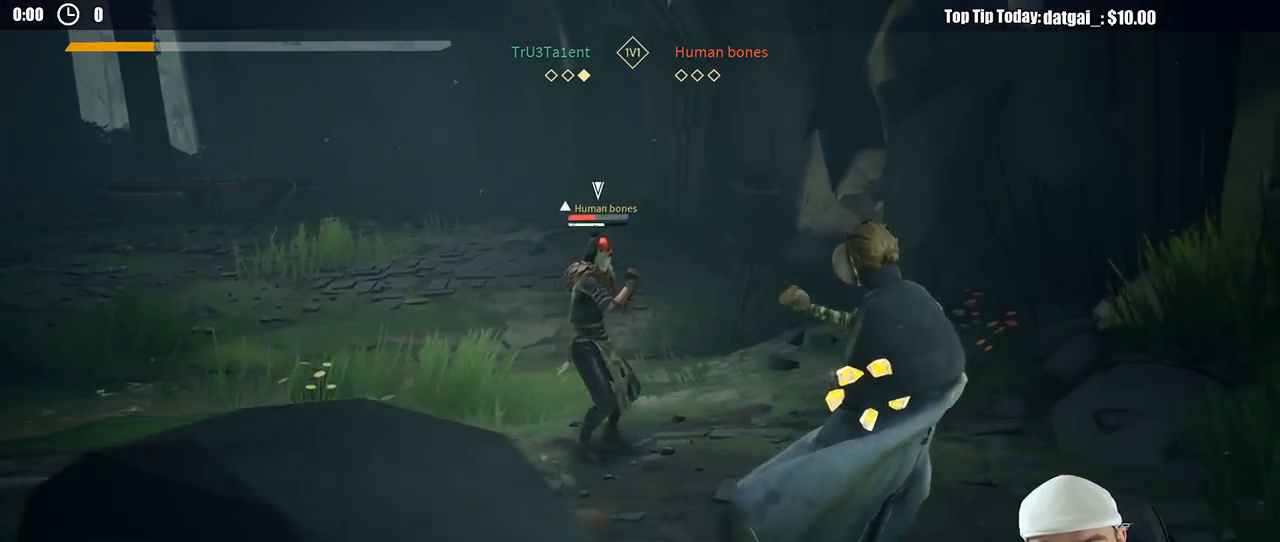
{"dt_ms": 500, "buttons": [], "left_stick": "down-right", "right_stick": "center", "button_events": []}
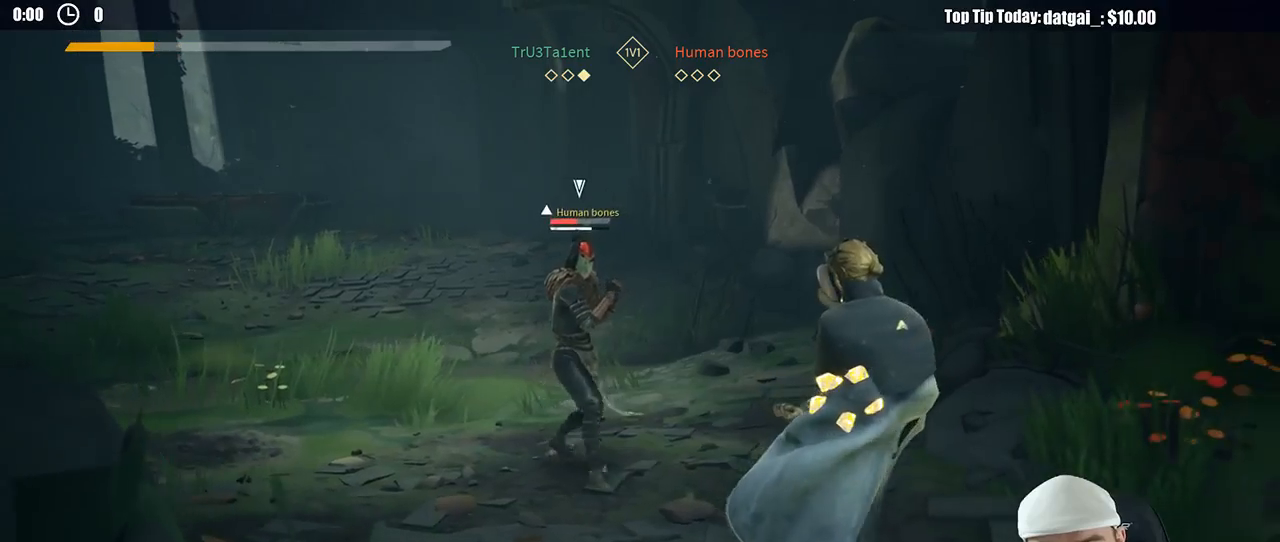
{"dt_ms": 500, "buttons": ["X"], "left_stick": "up", "right_stick": "center", "button_events": [[433, "X", "down"]]}
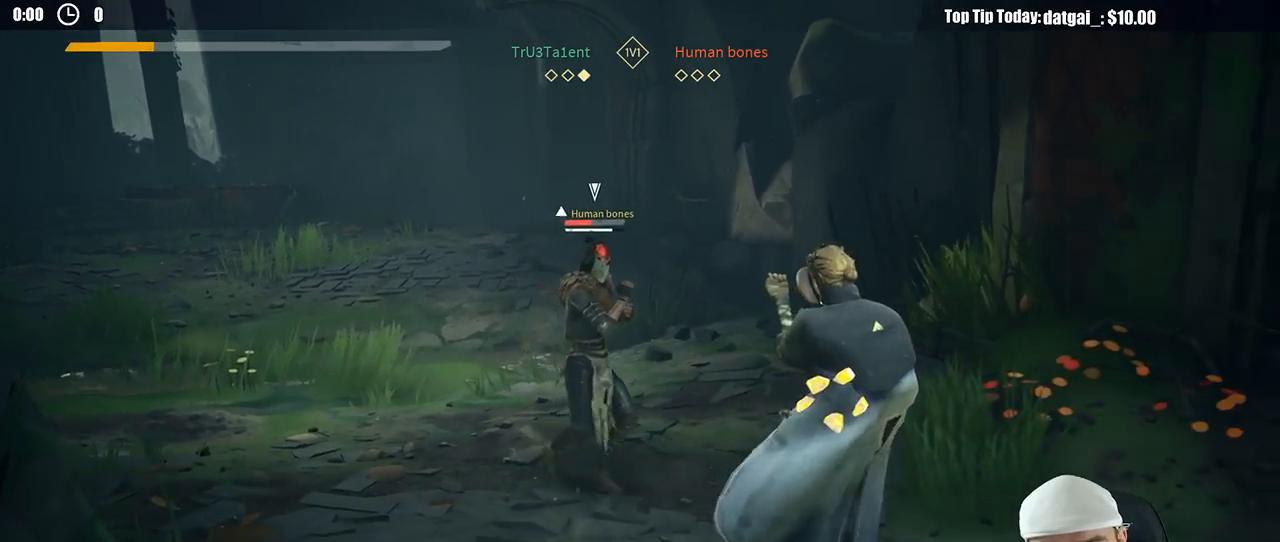
{"dt_ms": 500, "buttons": ["X"], "left_stick": "up-left", "right_stick": "center", "button_events": [[33, "X", "up"], [483, "X", "down"]]}
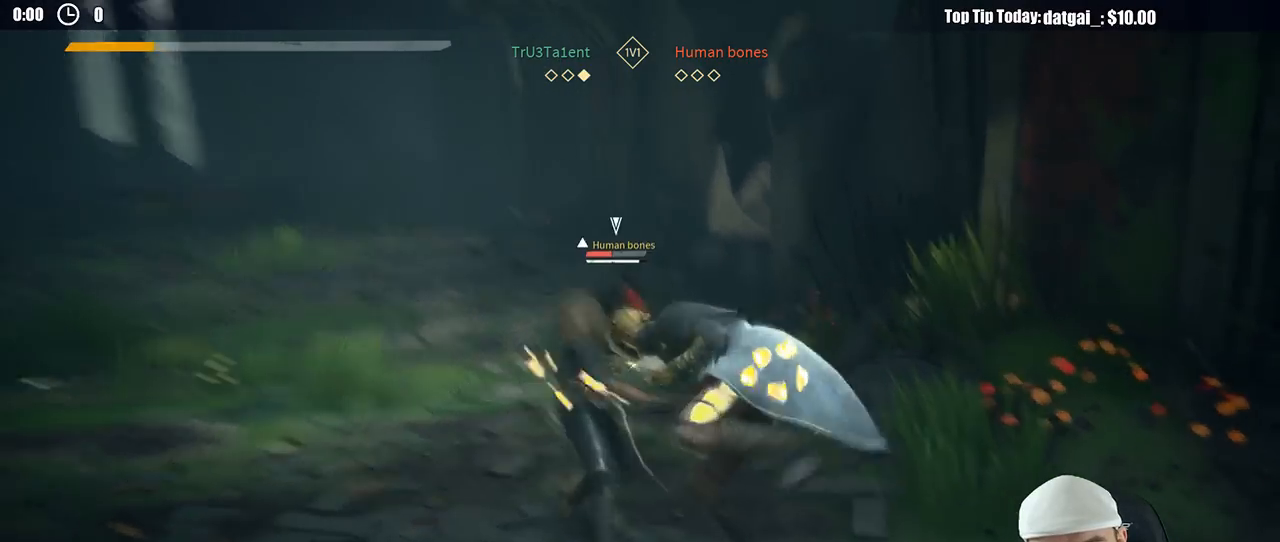
{"dt_ms": 500, "buttons": [], "left_stick": "up-left", "right_stick": "center", "button_events": [[67, "X", "up"]]}
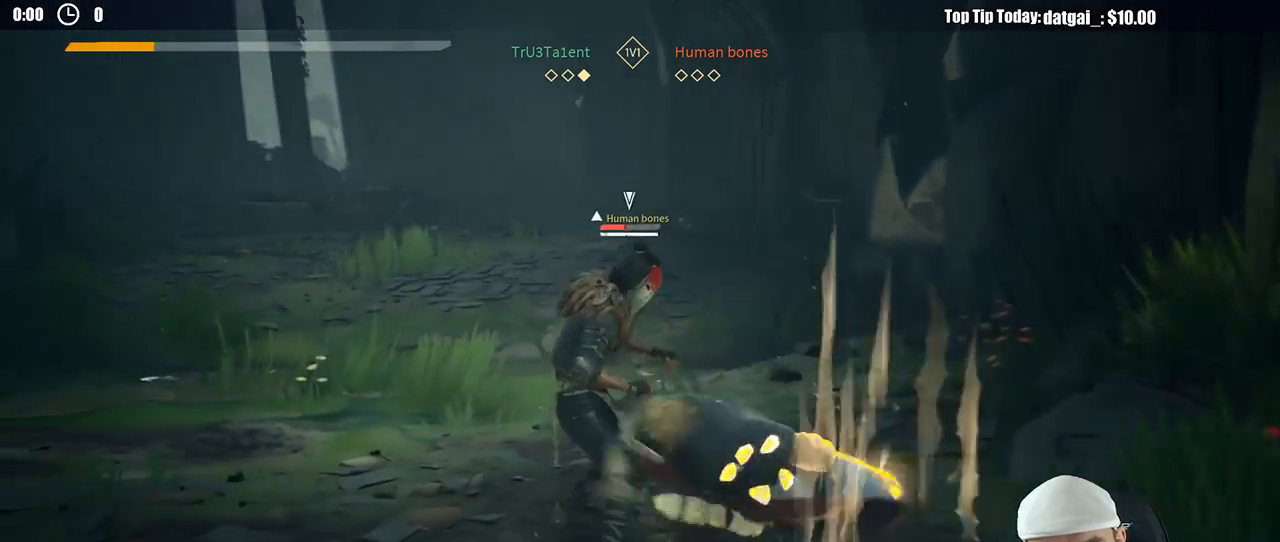
{"dt_ms": 500, "buttons": [], "left_stick": "up-left", "right_stick": "center", "button_events": [[350, "X", "down"], [450, "X", "up"]]}
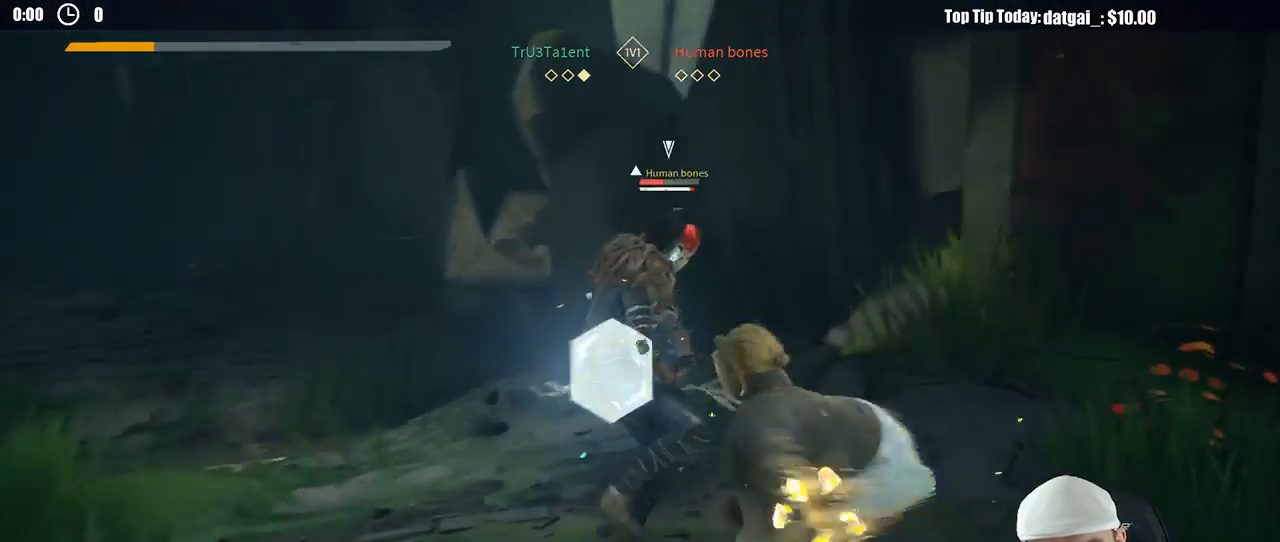
{"dt_ms": 500, "buttons": [], "left_stick": "up-left", "right_stick": "center", "button_events": [[100, "L2", "down"], [217, "L2", "up"], [333, "Y", "down"], [417, "Y", "up"]]}
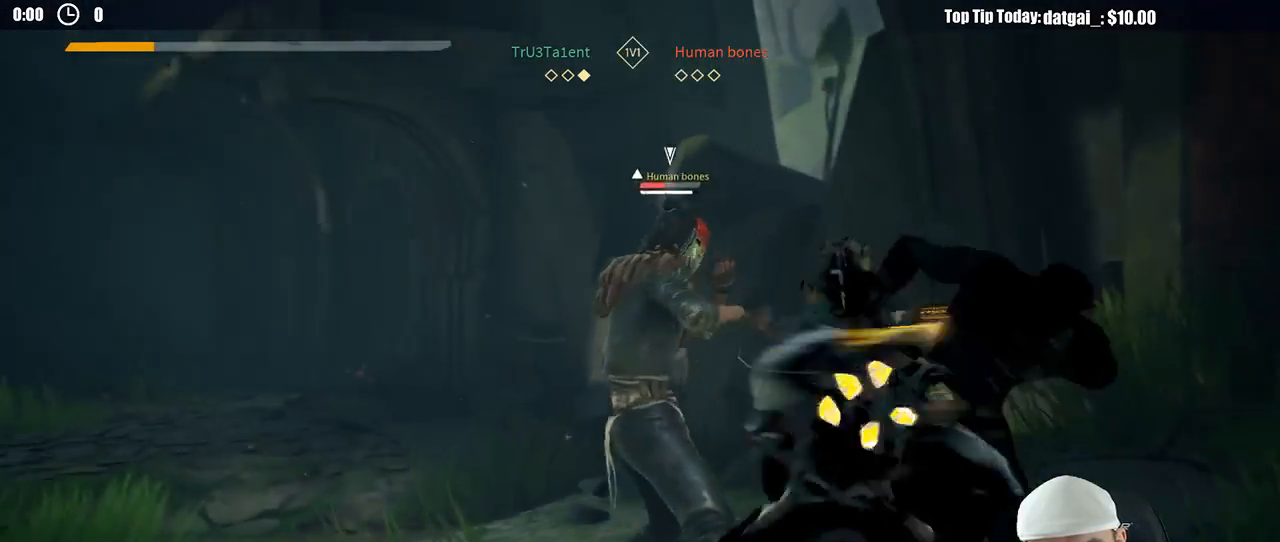
{"dt_ms": 500, "buttons": [], "left_stick": "up-left", "right_stick": "center", "button_events": []}
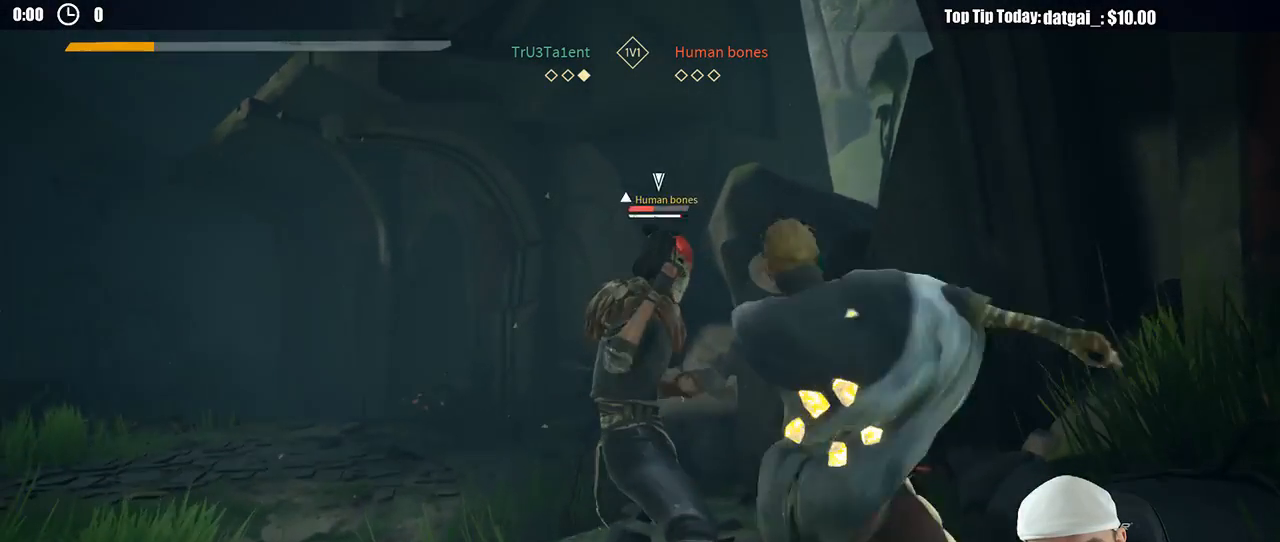
{"dt_ms": 500, "buttons": [], "left_stick": "up-left", "right_stick": "center", "button_events": []}
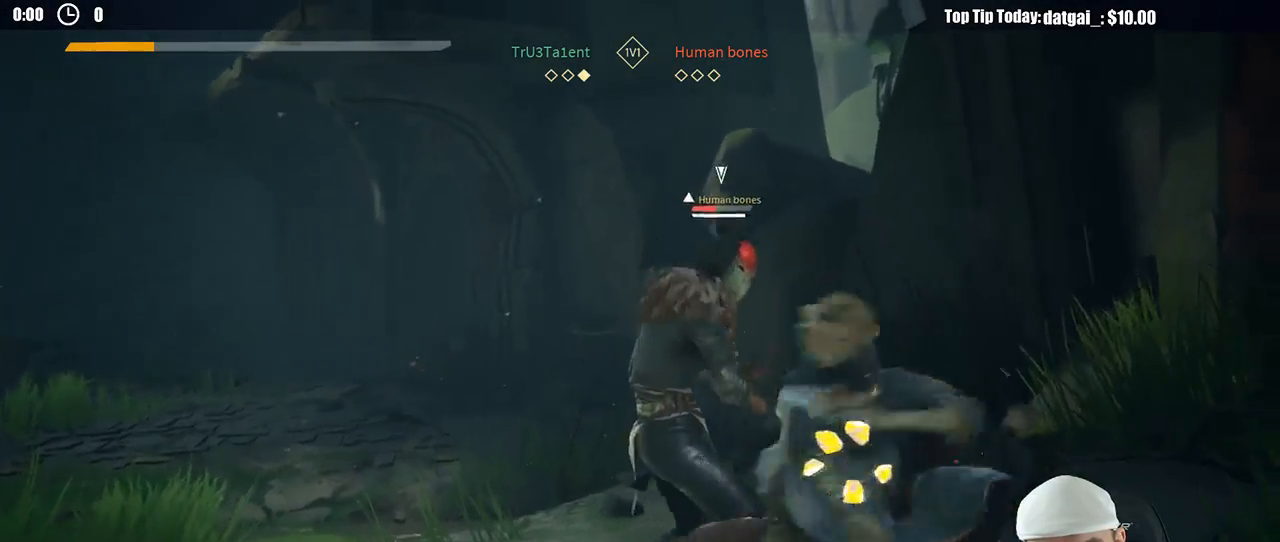
{"dt_ms": 500, "buttons": [], "left_stick": "up-left", "right_stick": "center", "button_events": [[183, "X", "down"], [283, "X", "up"]]}
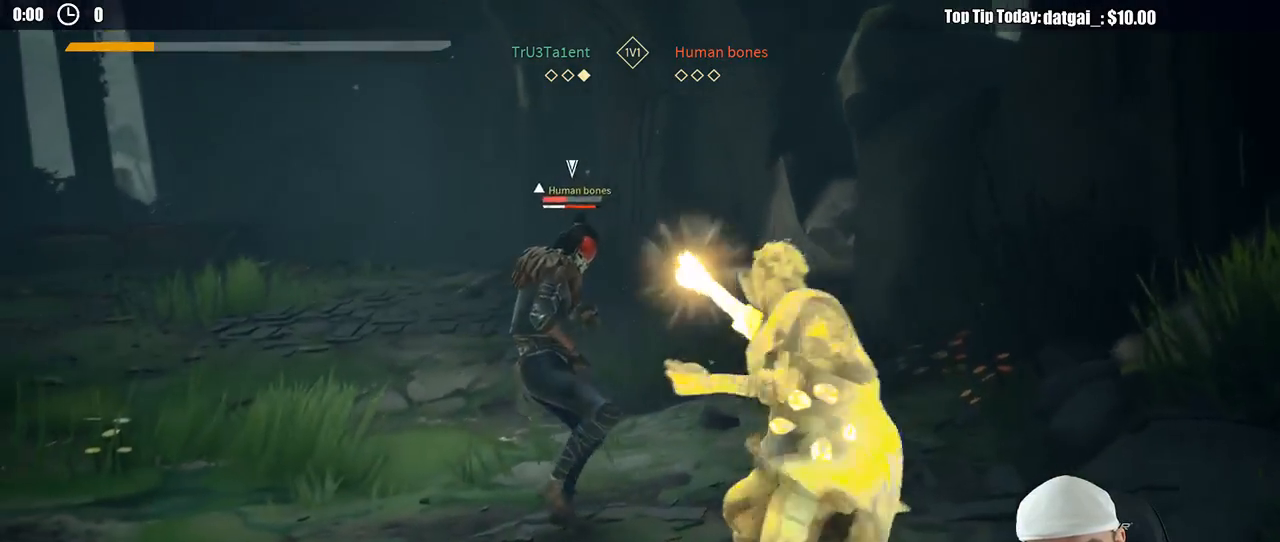
{"dt_ms": 500, "buttons": ["L2"], "left_stick": "up-left", "right_stick": "center", "button_events": [[317, "X", "down"], [450, "X", "up"], [500, "L2", "down"]]}
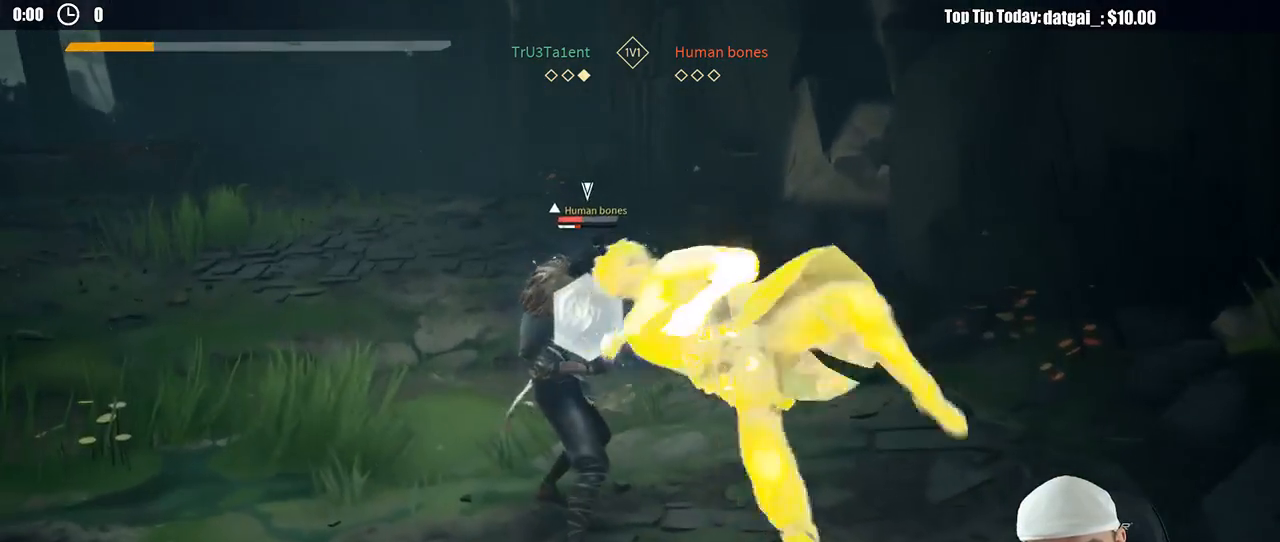
{"dt_ms": 500, "buttons": [], "left_stick": "up-left", "right_stick": "center", "button_events": [[133, "L2", "up"], [300, "Y", "down"], [400, "Y", "up"]]}
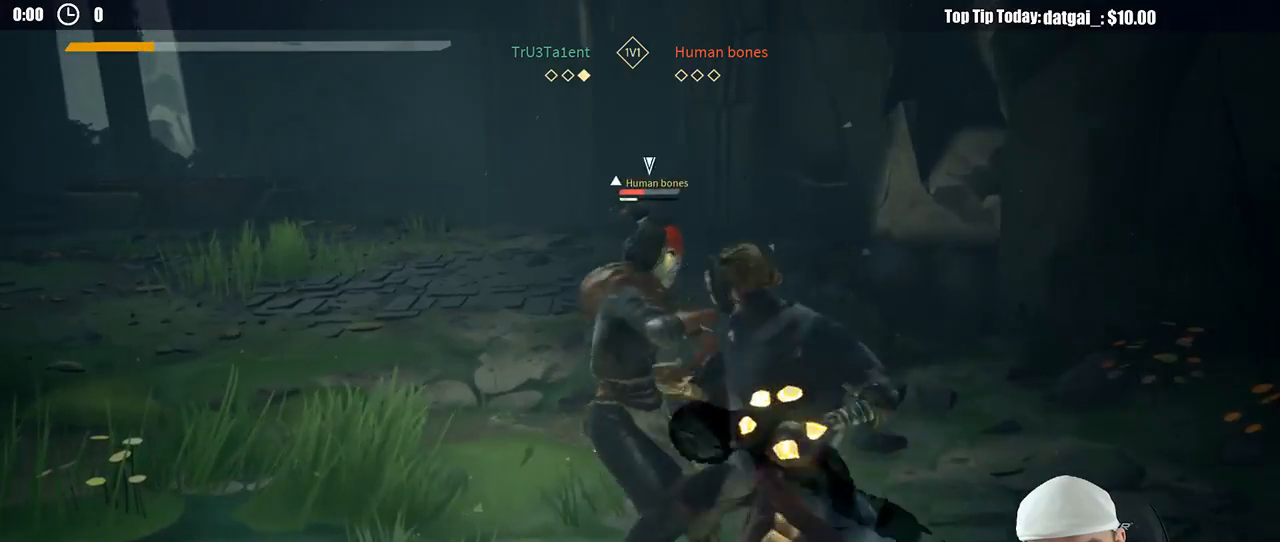
{"dt_ms": 500, "buttons": [], "left_stick": "up-left", "right_stick": "center", "button_events": []}
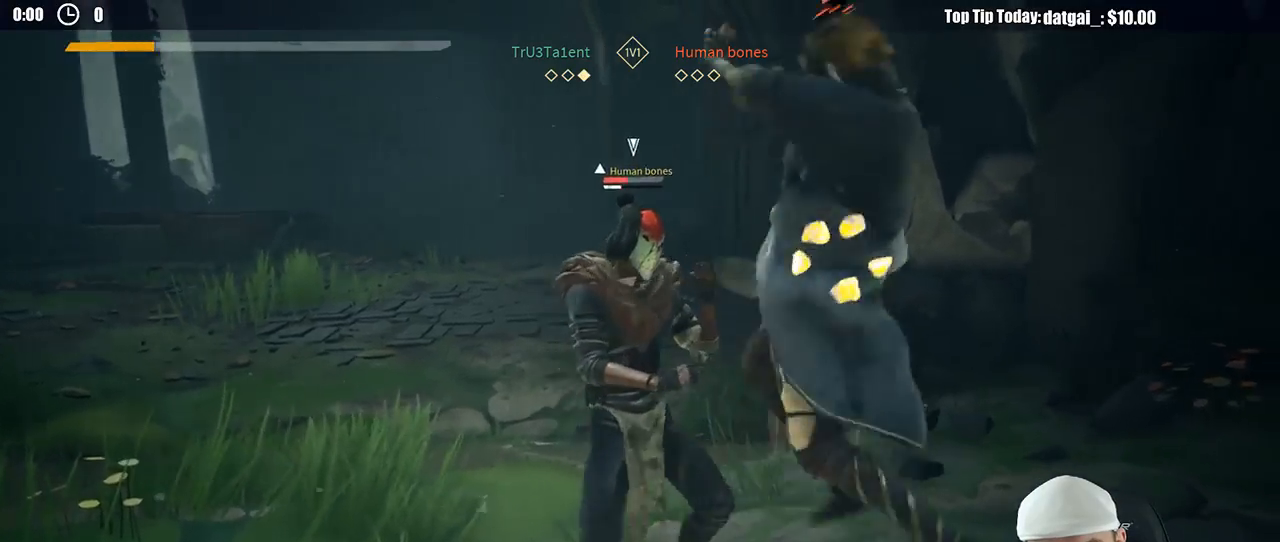
{"dt_ms": 500, "buttons": [], "left_stick": "up-left", "right_stick": "center", "button_events": [[383, "X", "down"], [483, "X", "up"]]}
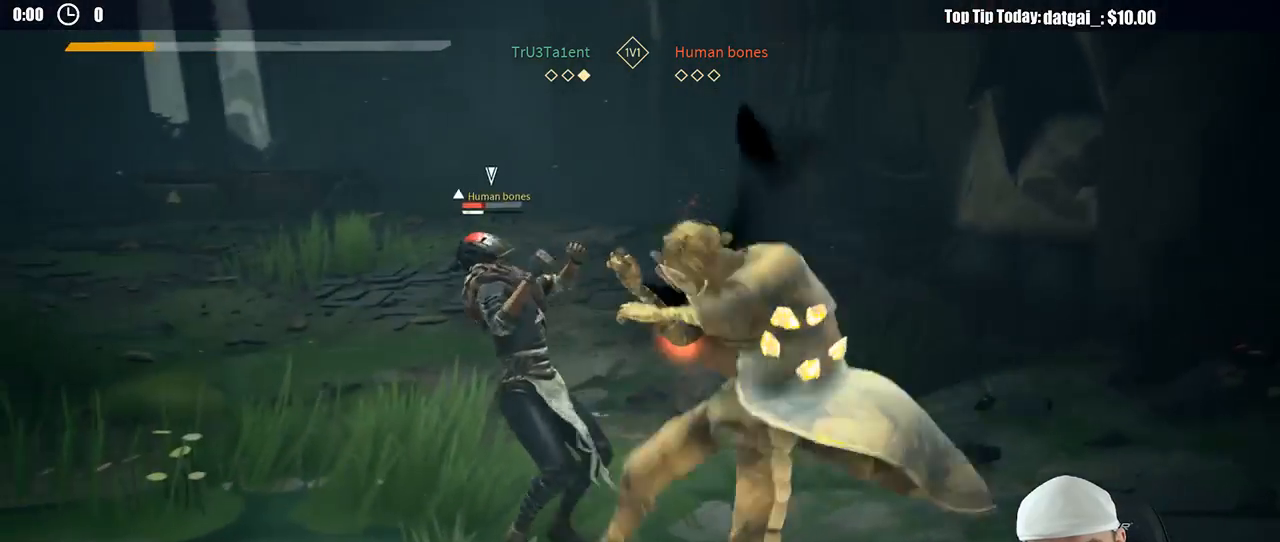
{"dt_ms": 500, "buttons": [], "left_stick": "up-left", "right_stick": "center", "button_events": [[367, "X", "down"], [483, "X", "up"]]}
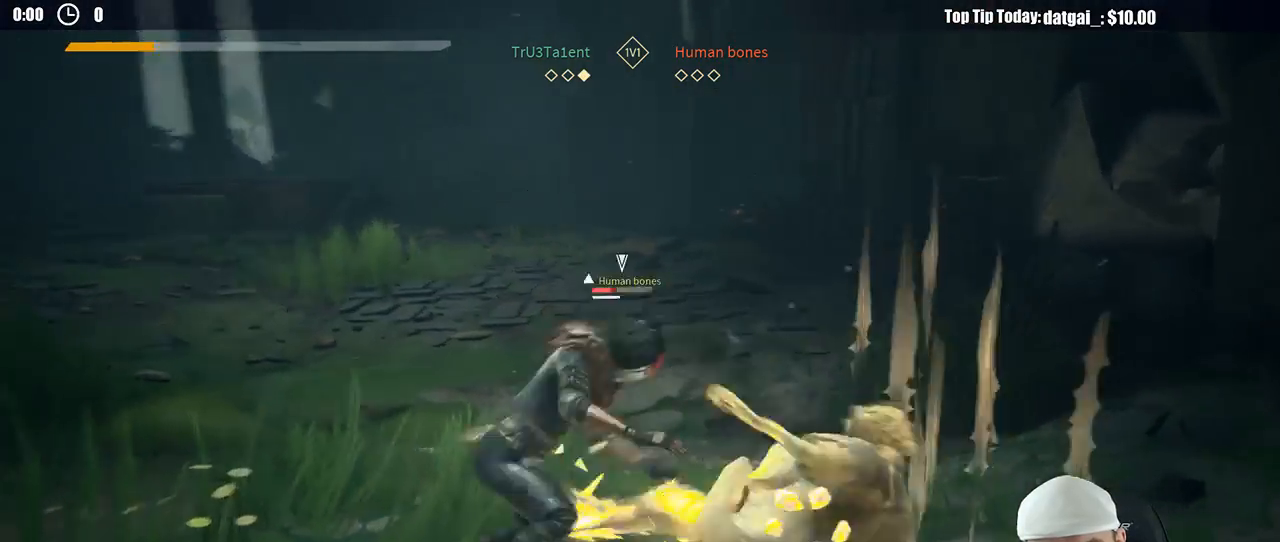
{"dt_ms": 500, "buttons": [], "left_stick": "up-left", "right_stick": "center", "button_events": [[100, "L2", "down"], [200, "L3", "down"], [250, "L2", "up"], [400, "Y", "down"], [467, "L3", "up"], [500, "Y", "up"]]}
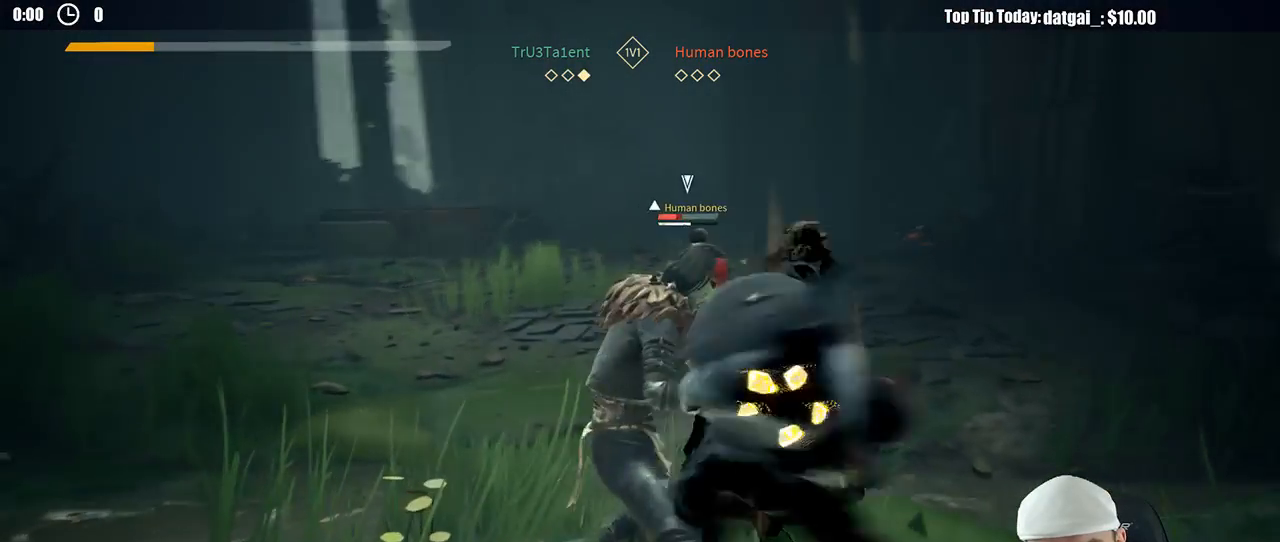
{"dt_ms": 500, "buttons": [], "left_stick": "up-left", "right_stick": "center", "button_events": []}